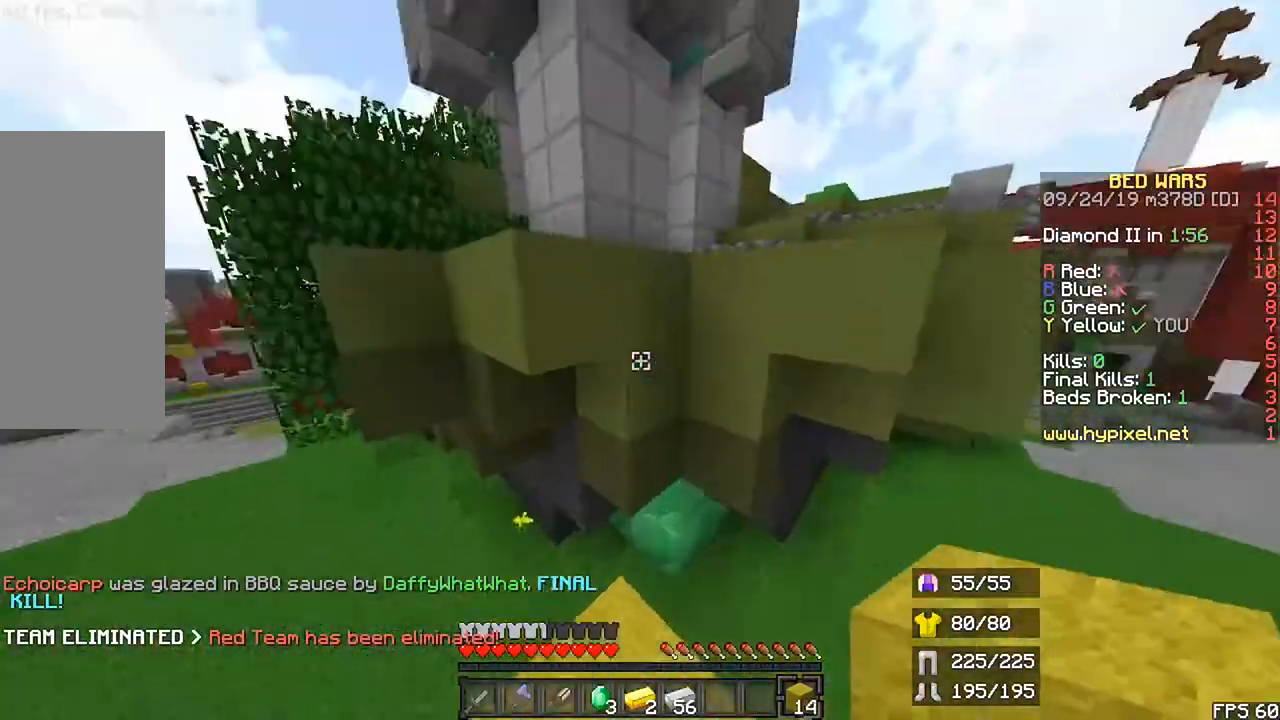
Gameplay with keyboard and mouse; each line is a JSON object with the keys and mouse buttons held at the frame after it. "events" lists presses ("down") and releases ("up") of "down", "left", "r", "right", "shift", "space", "up", "mouse_left" and "mouse_right" between this image and that frame as [ms after this image, input, new state], when the widget could be followed in between. "mouse_left", "mouse_right" = the "left", "right" buttons of the "mouse" list. No other keys are recorded. Fast repeated clicks can show as one long hold. Mouse movement is not recorded.
{"keys": ["space"], "mouse": [], "events": [[333, "space", "down"]]}
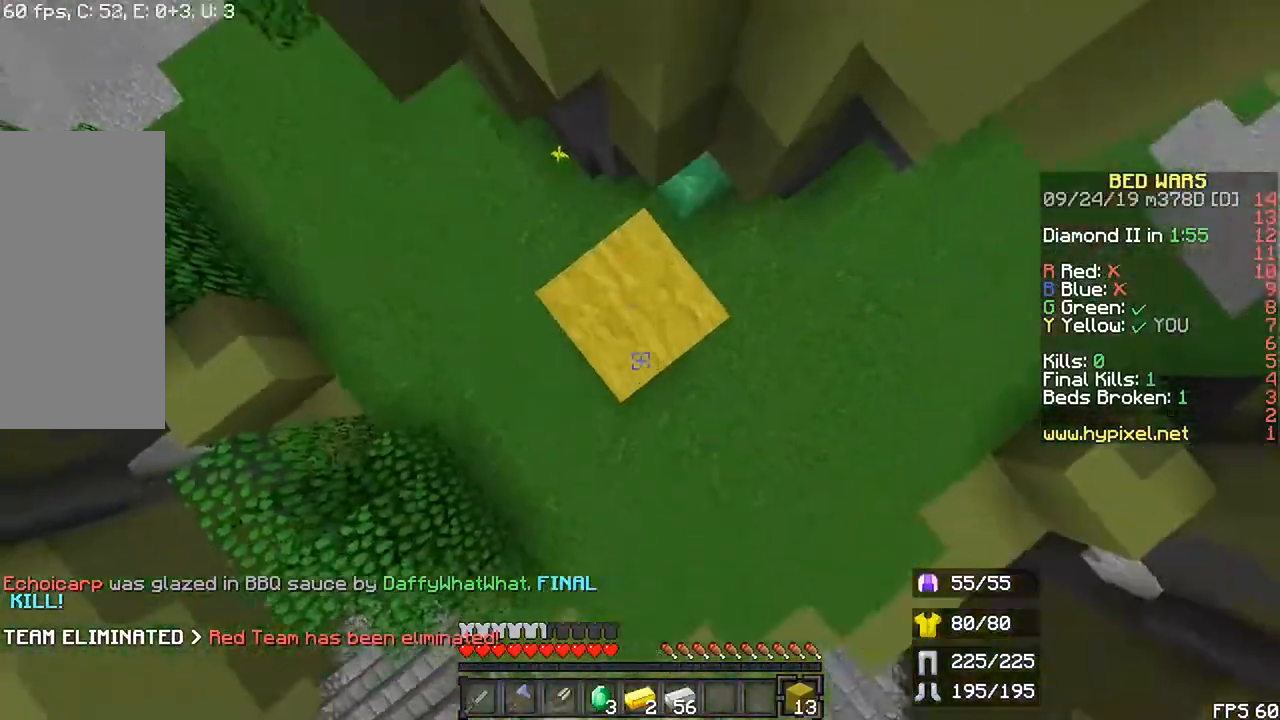
{"keys": ["r", "space", "up"], "mouse": [], "events": [[33, "space", "up"], [200, "up", "down"], [267, "r", "down"], [400, "space", "down"]]}
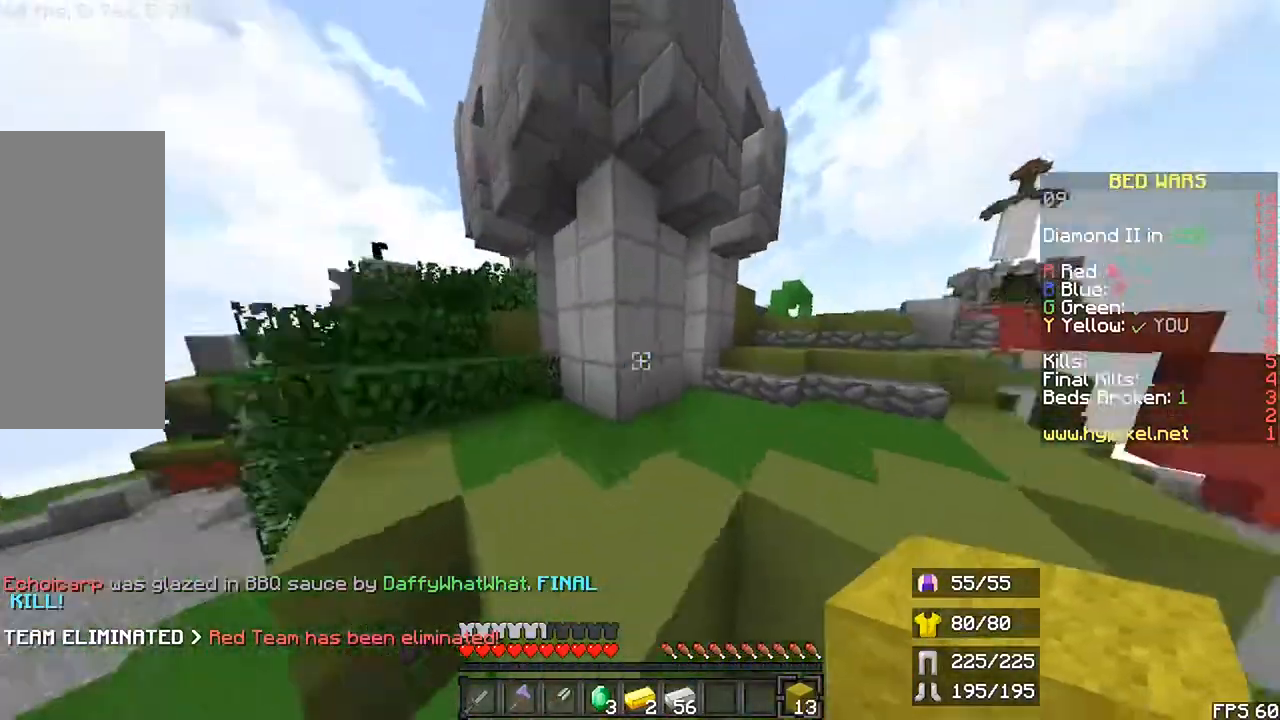
{"keys": ["r", "up"], "mouse": [], "events": [[167, "space", "up"]]}
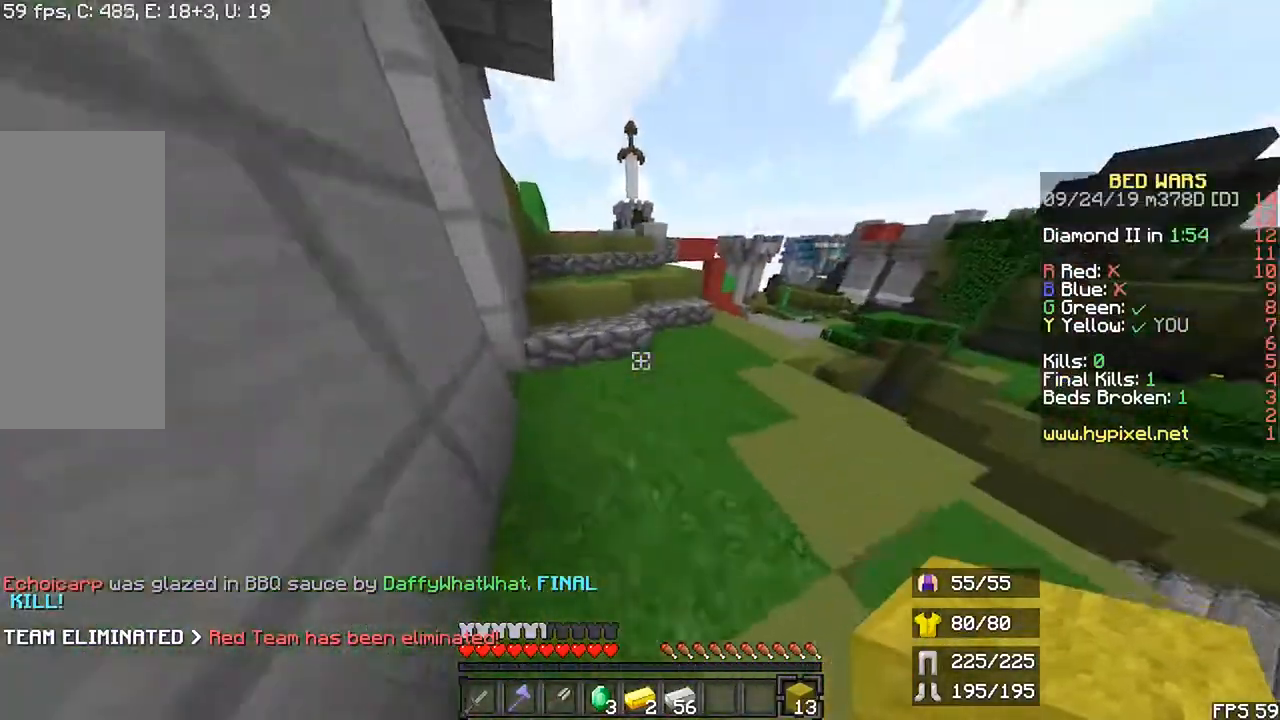
{"keys": ["r", "space", "up"], "mouse": [], "events": [[300, "space", "down"]]}
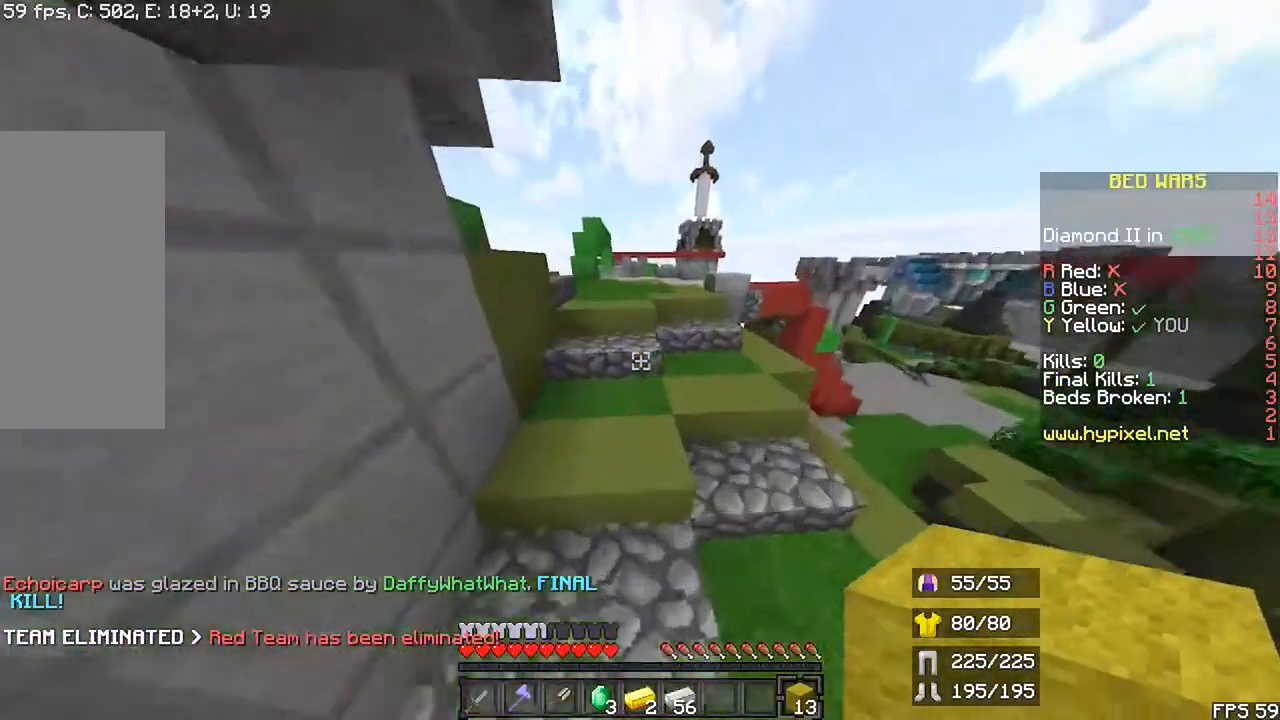
{"keys": ["r", "up"], "mouse": [], "events": [[33, "space", "up"]]}
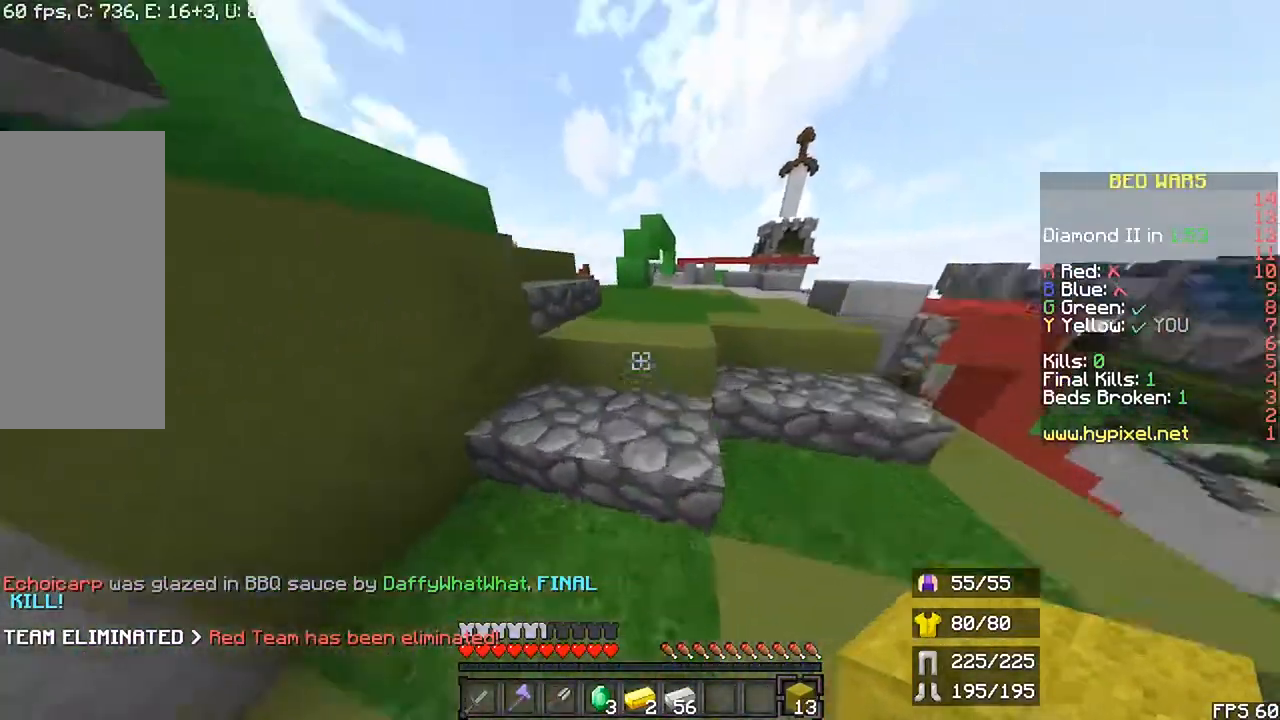
{"keys": ["r", "up"], "mouse": [], "events": [[133, "space", "down"], [333, "space", "up"]]}
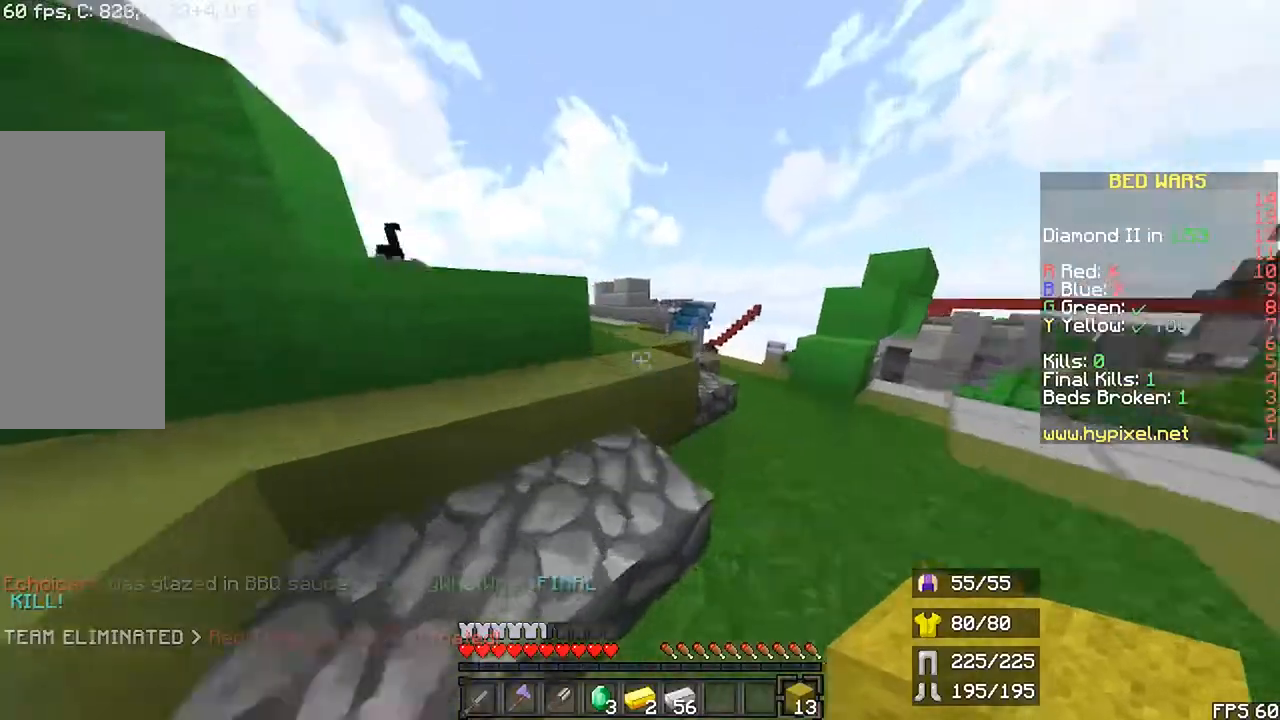
{"keys": ["r", "space", "up"], "mouse": [], "events": [[367, "space", "down"]]}
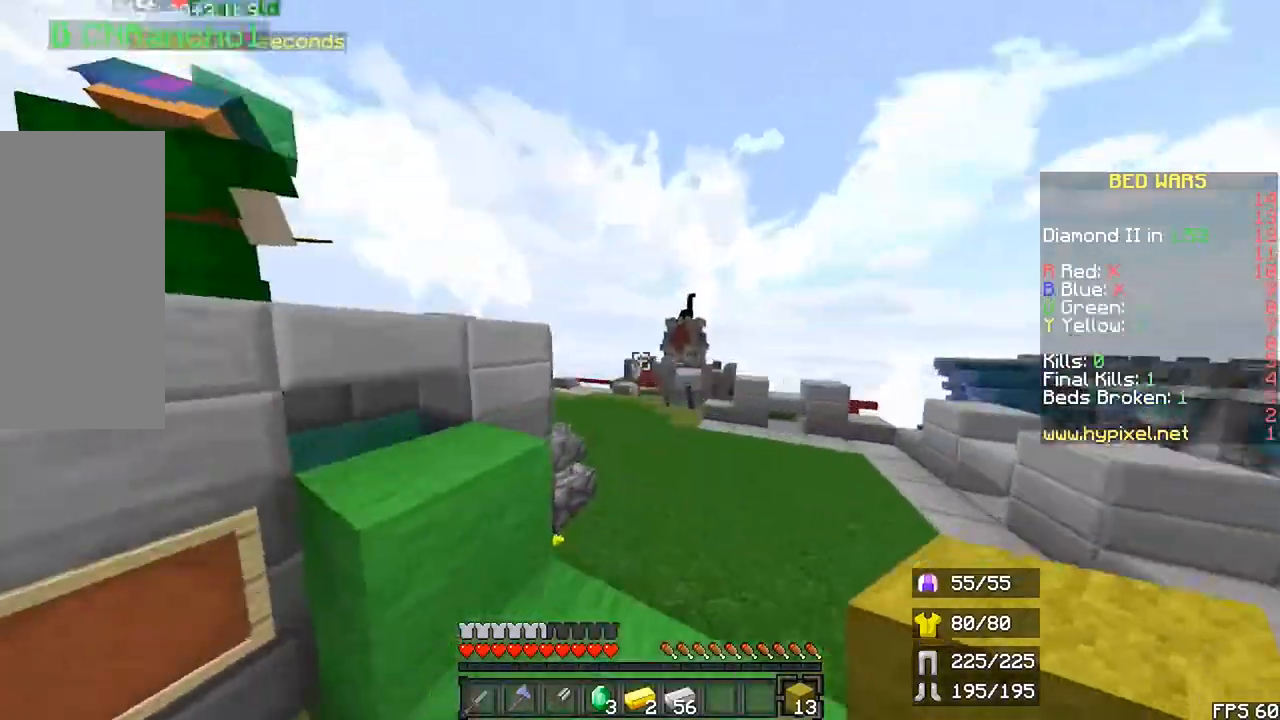
{"keys": ["up"], "mouse": []}
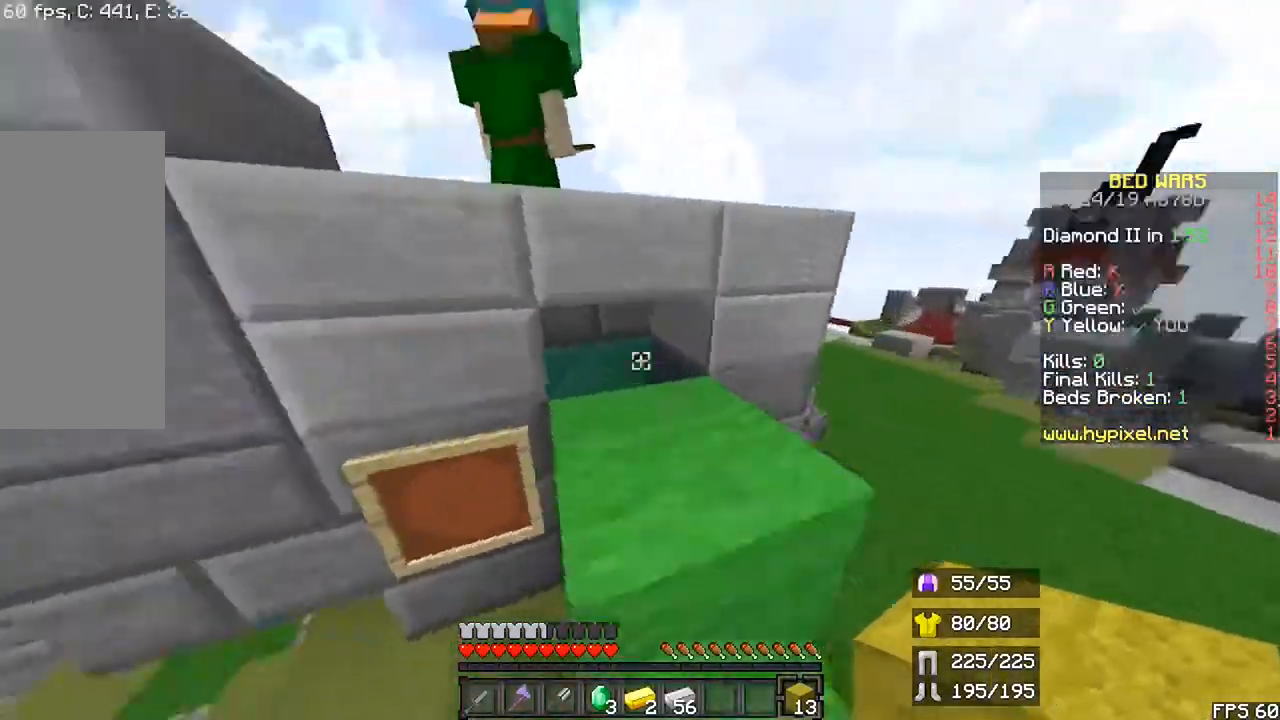
{"keys": ["r", "space", "up"], "mouse": ["left"]}
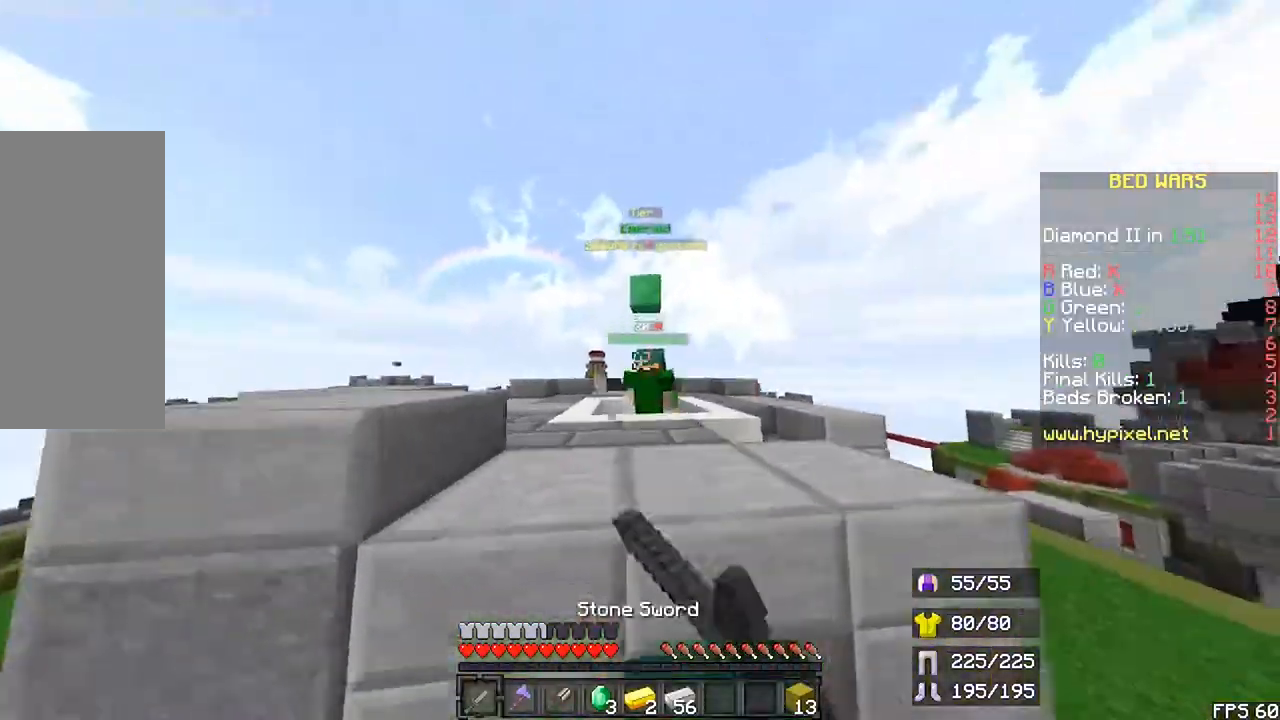
{"keys": ["r", "up"], "mouse": [], "events": [[100, "mouse_left", "up"], [267, "space", "up"]]}
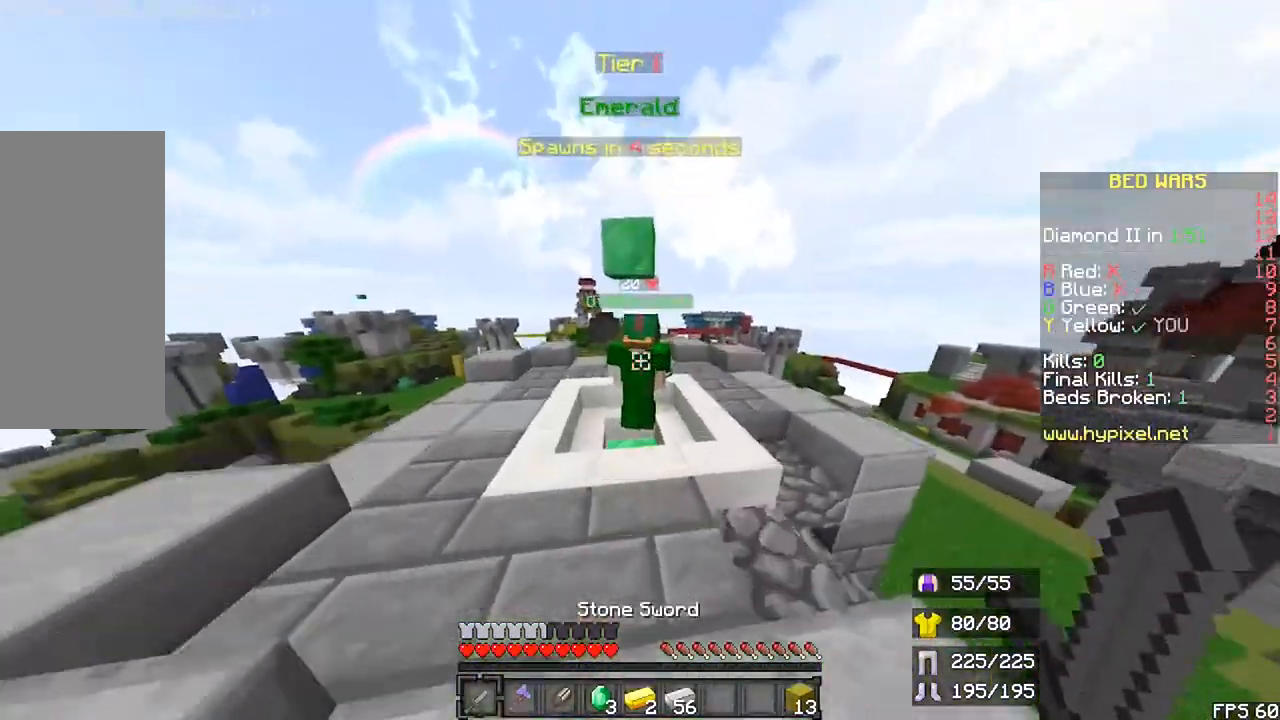
{"keys": ["up"], "mouse": [], "events": [[233, "mouse_left", "down"], [333, "mouse_left", "up"], [433, "mouse_left", "down"], [433, "r", "up"], [500, "mouse_left", "up"]]}
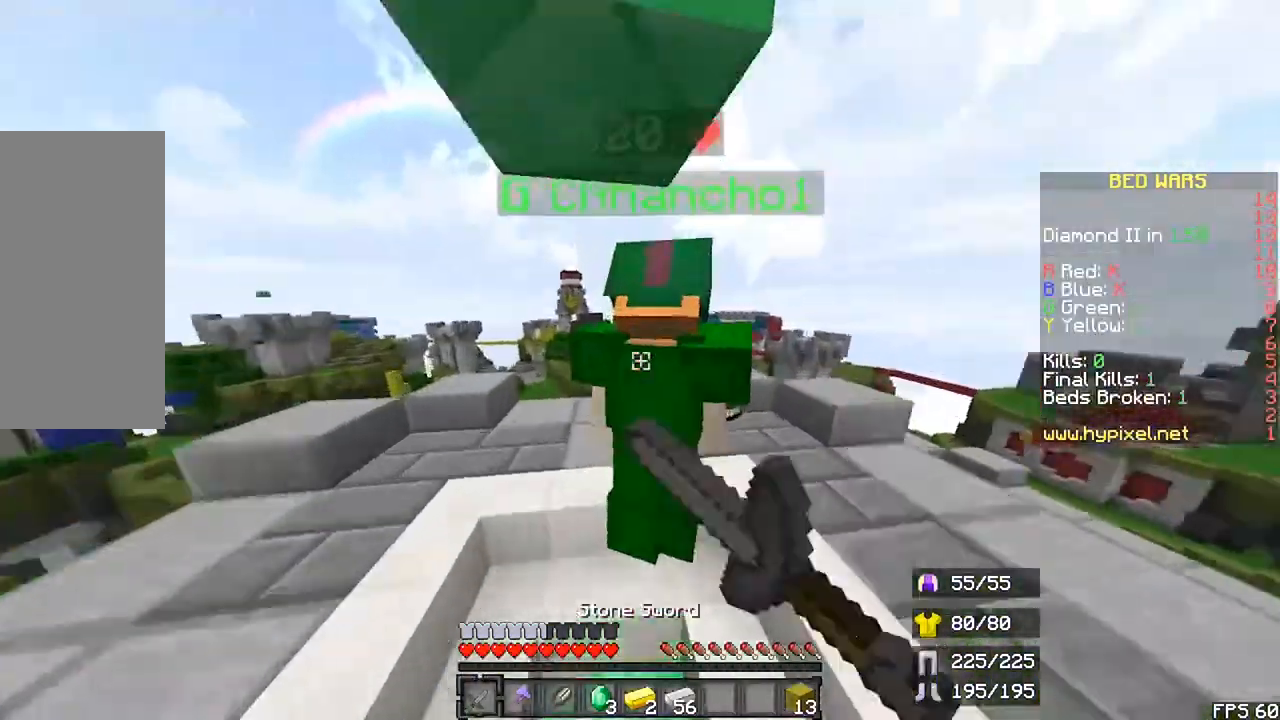
{"keys": [], "mouse": ["left"], "events": [[67, "r", "down"], [100, "mouse_left", "down"], [100, "space", "down"], [300, "space", "up"], [400, "r", "up"], [400, "up", "up"]]}
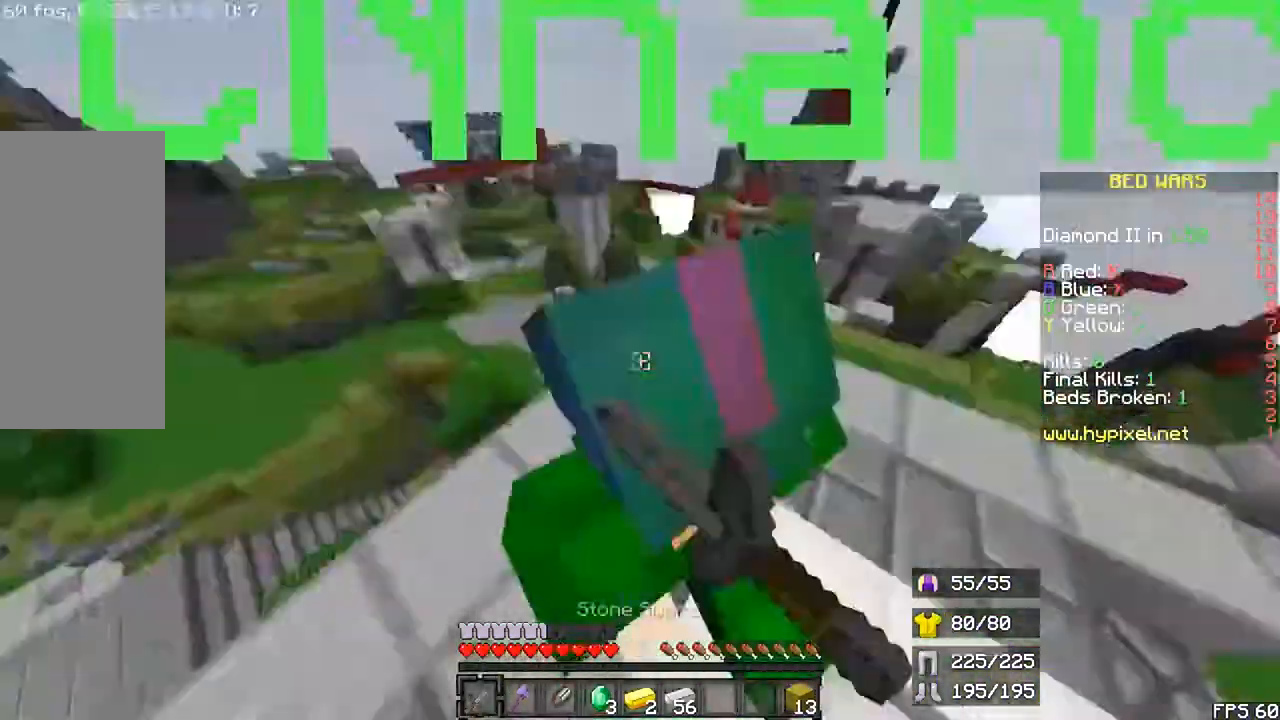
{"keys": [], "mouse": ["left"], "events": [[100, "down", "down"], [300, "mouse_left", "up"], [400, "down", "up"], [400, "mouse_left", "down"]]}
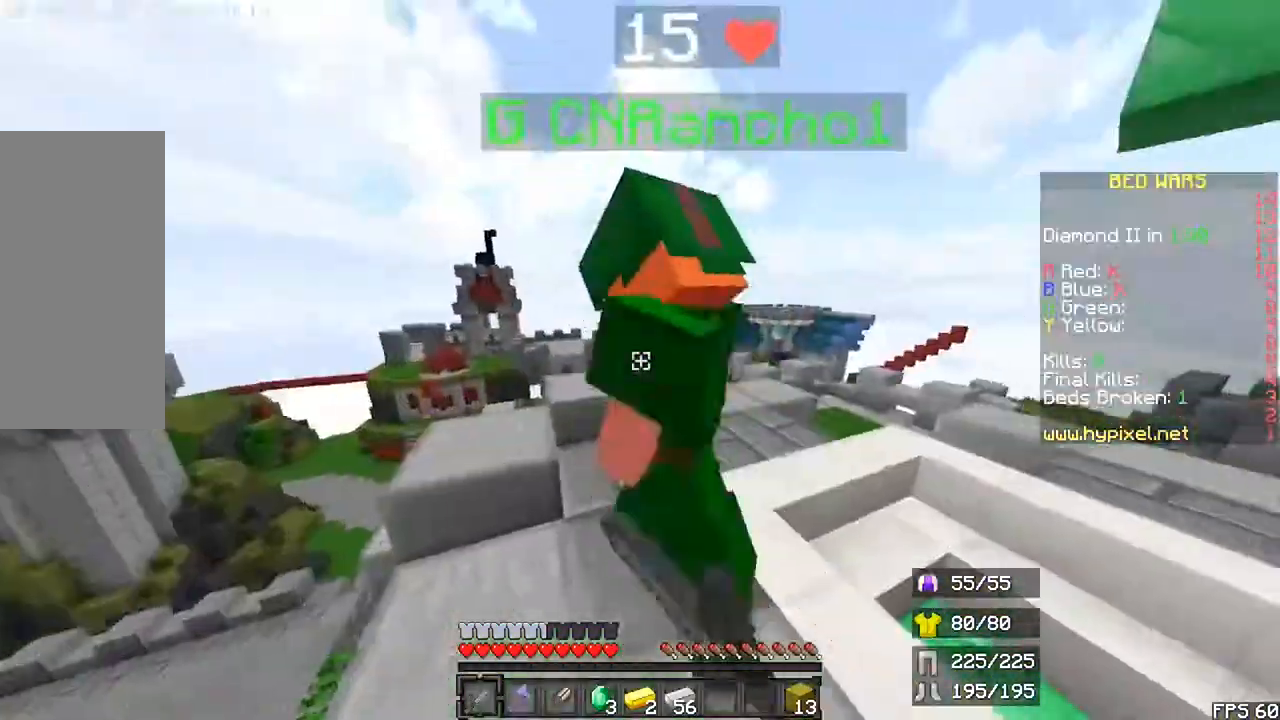
{"keys": ["r", "up"], "mouse": ["left"], "events": [[67, "right", "down"], [200, "up", "down"], [333, "right", "up"], [367, "r", "down"]]}
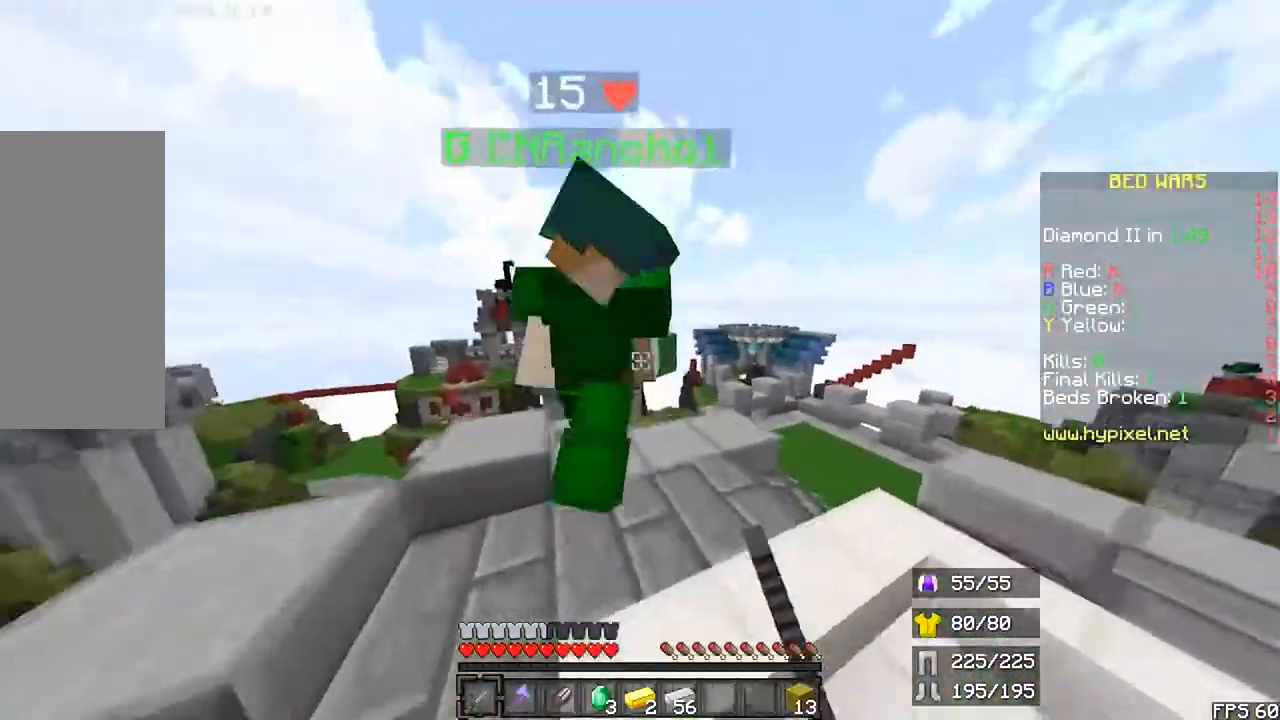
{"keys": [], "mouse": ["left"], "events": [[233, "r", "up"], [300, "up", "up"]]}
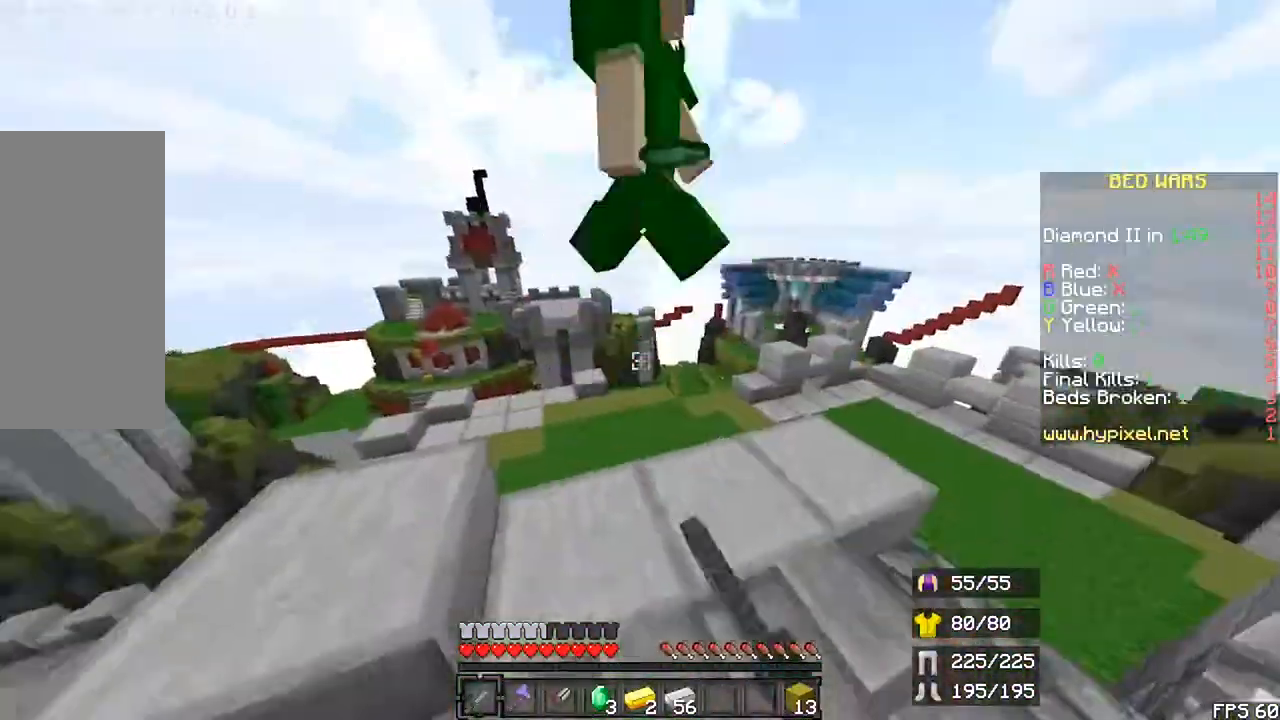
{"keys": ["r", "up"], "mouse": ["left"], "events": [[100, "r", "down"], [133, "up", "down"], [333, "mouse_left", "up"], [433, "mouse_left", "down"]]}
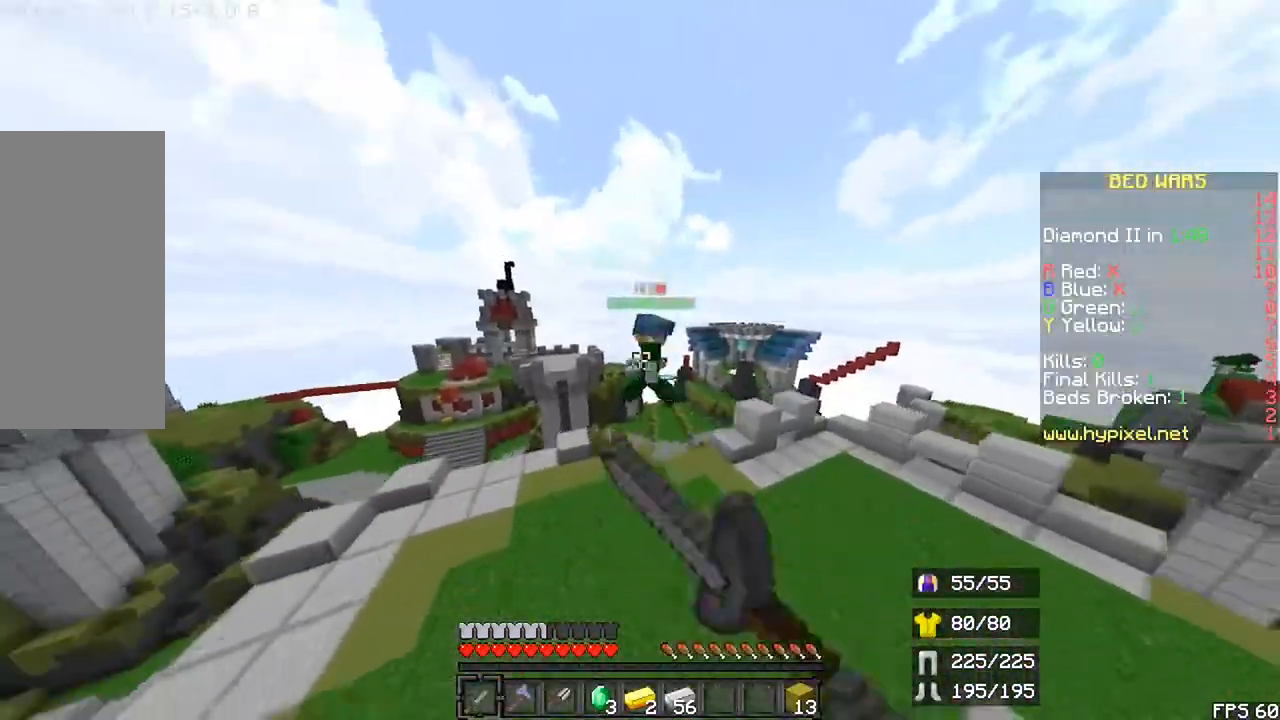
{"keys": ["r", "up"], "mouse": ["left"], "events": [[133, "mouse_left", "up"], [500, "mouse_left", "down"]]}
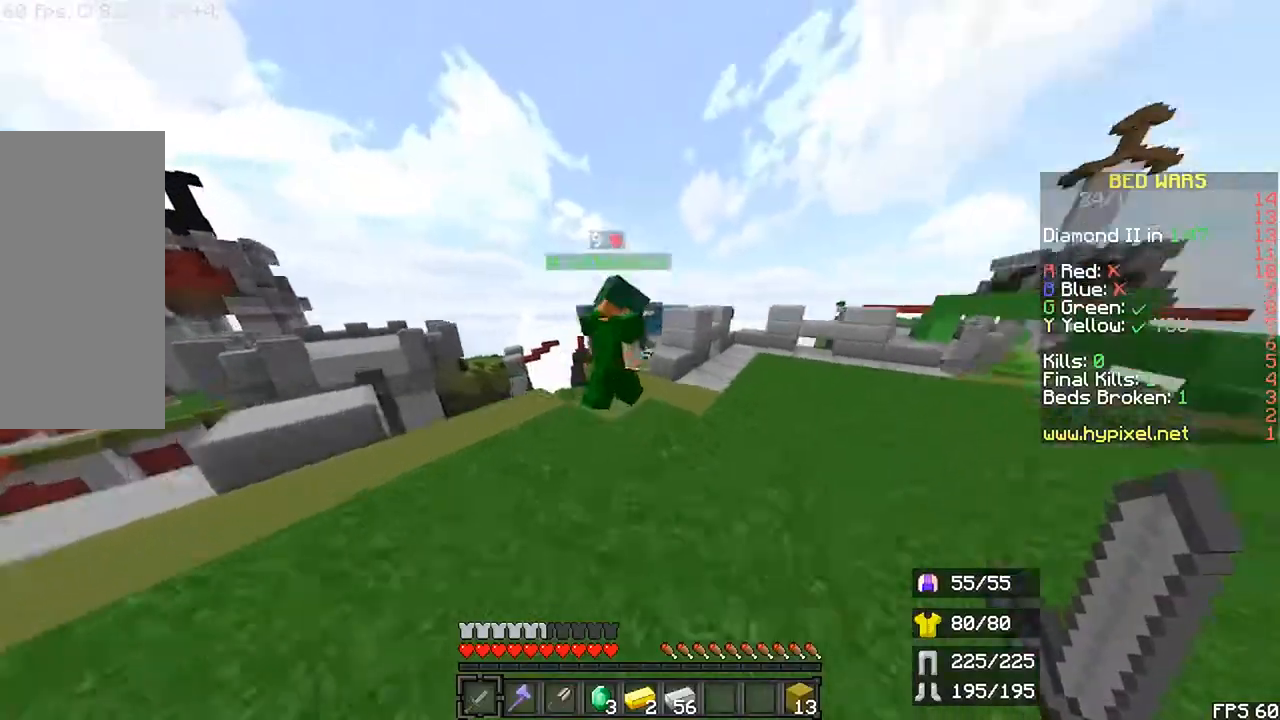
{"keys": ["r", "up"], "mouse": ["left"], "events": [[267, "mouse_left", "up"], [333, "mouse_left", "down"]]}
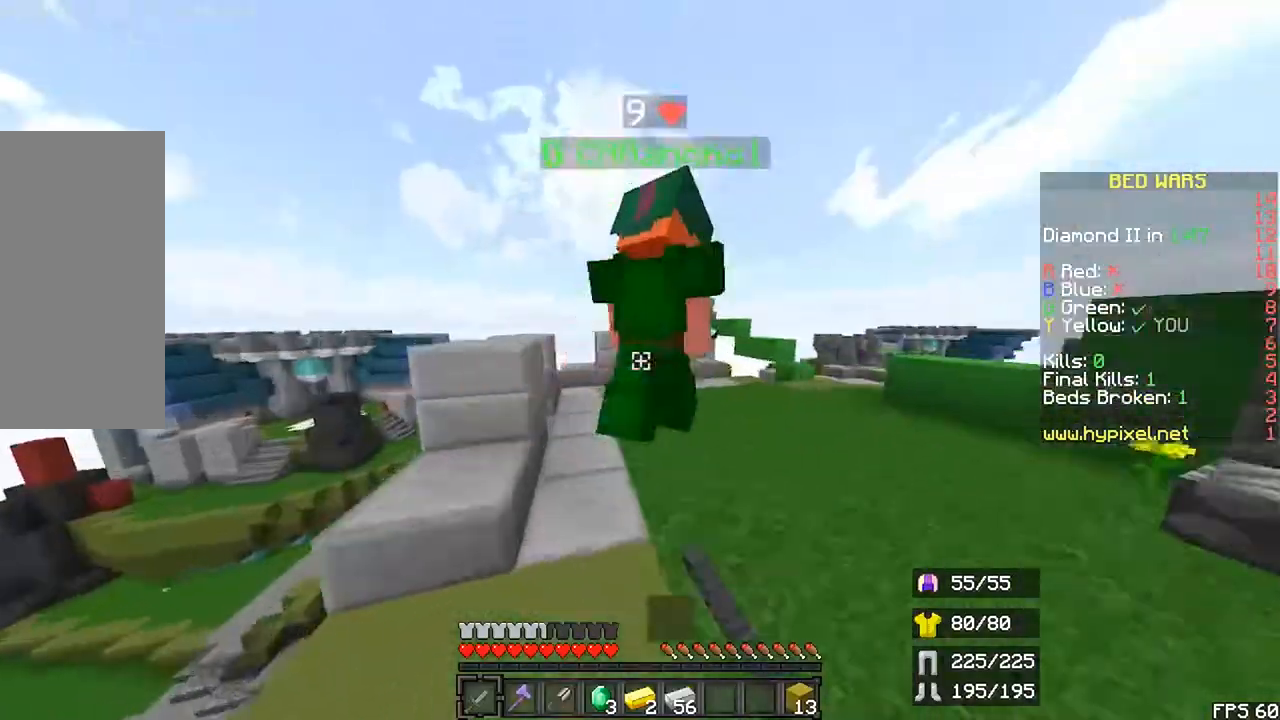
{"keys": ["r", "up"], "mouse": ["left"], "events": [[133, "space", "down"], [300, "space", "up"]]}
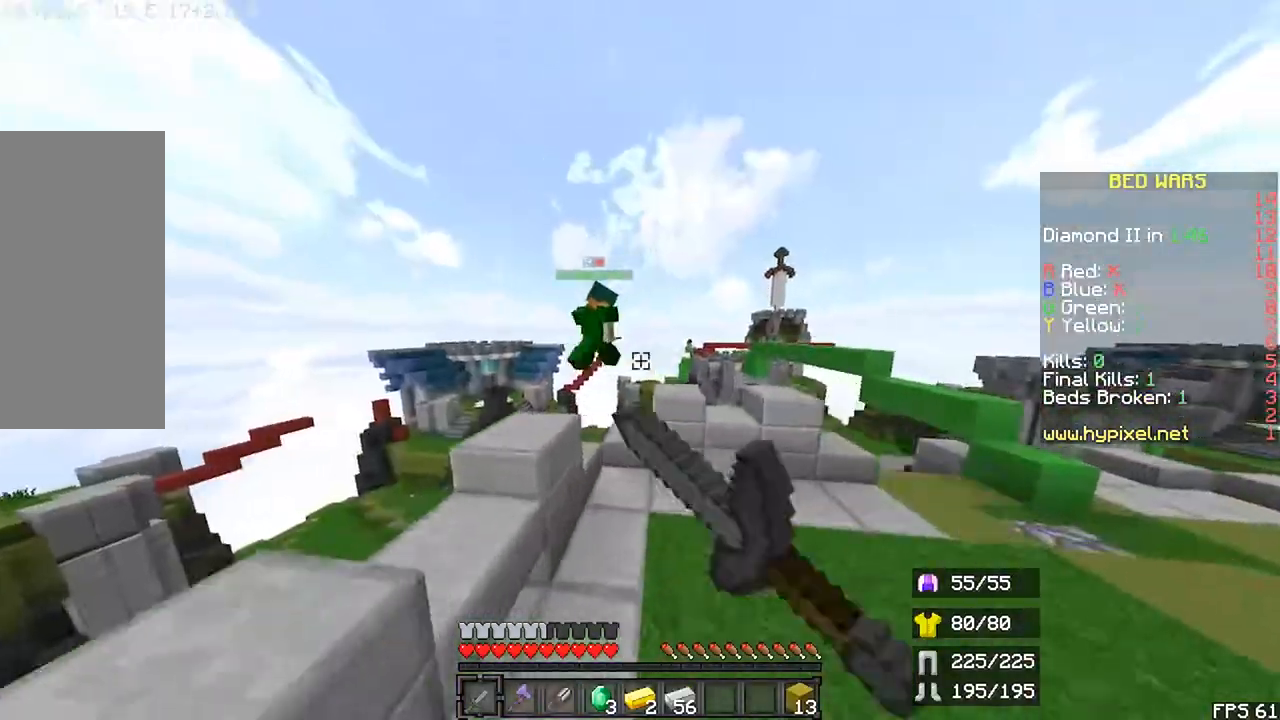
{"keys": ["left", "r", "space", "up"], "mouse": [], "events": [[67, "mouse_left", "up"], [267, "left", "down"], [367, "space", "down"], [400, "left", "up"], [467, "left", "down"]]}
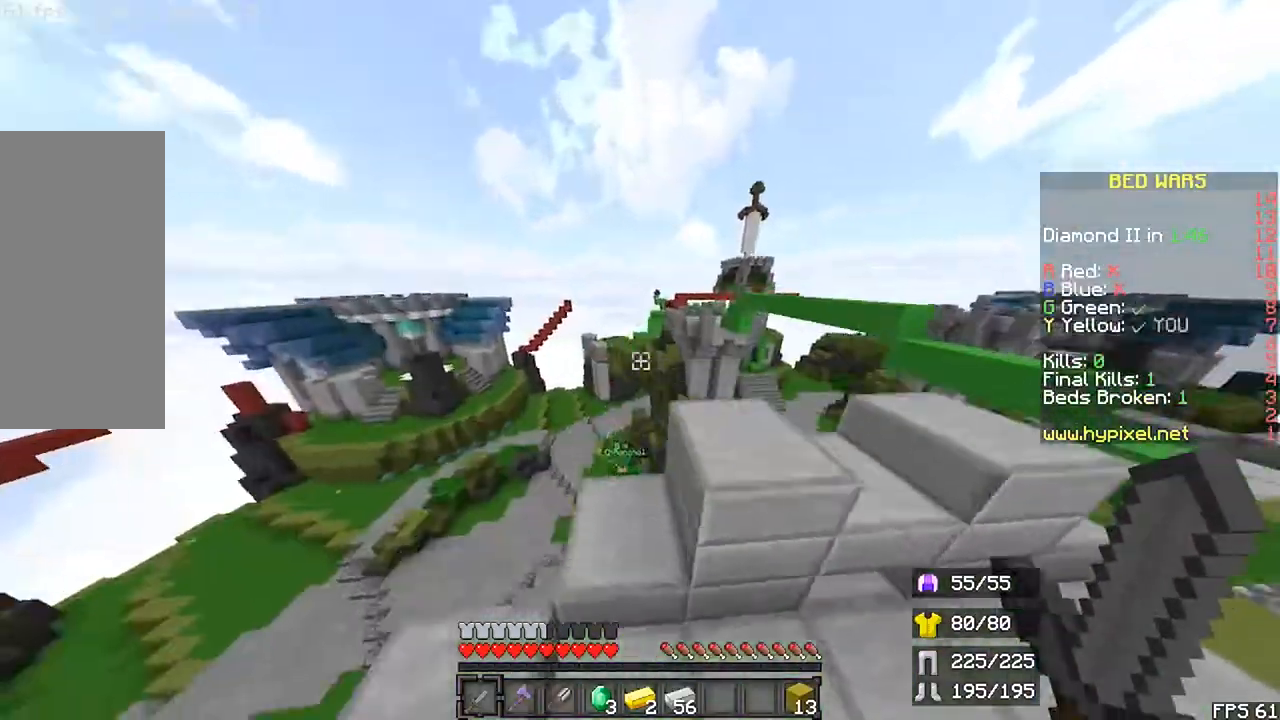
{"keys": ["right"], "mouse": [], "events": [[67, "space", "up"], [100, "r", "up"], [133, "up", "up"], [167, "left", "up"], [200, "right", "down"], [367, "down", "down"], [433, "down", "up"]]}
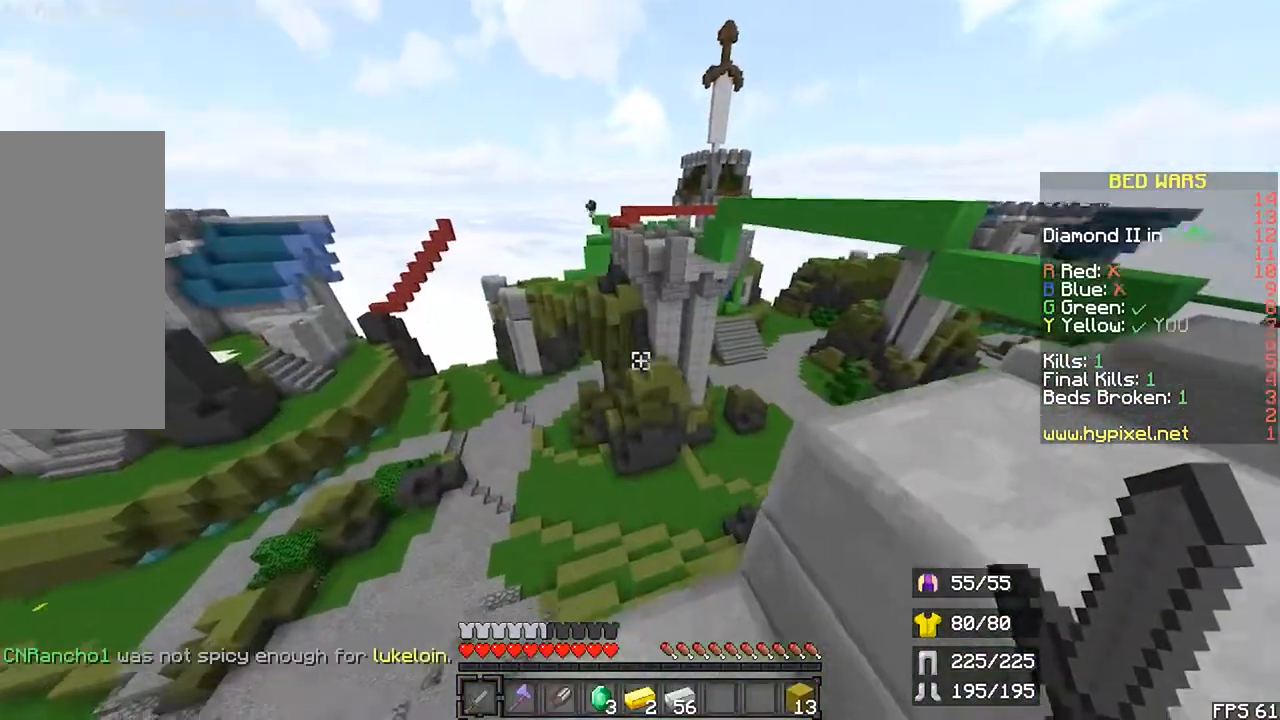
{"keys": ["up"], "mouse": [], "events": [[33, "right", "up"], [33, "shift", "down"], [233, "right", "down"], [233, "shift", "up"], [400, "up", "down"], [433, "right", "up"]]}
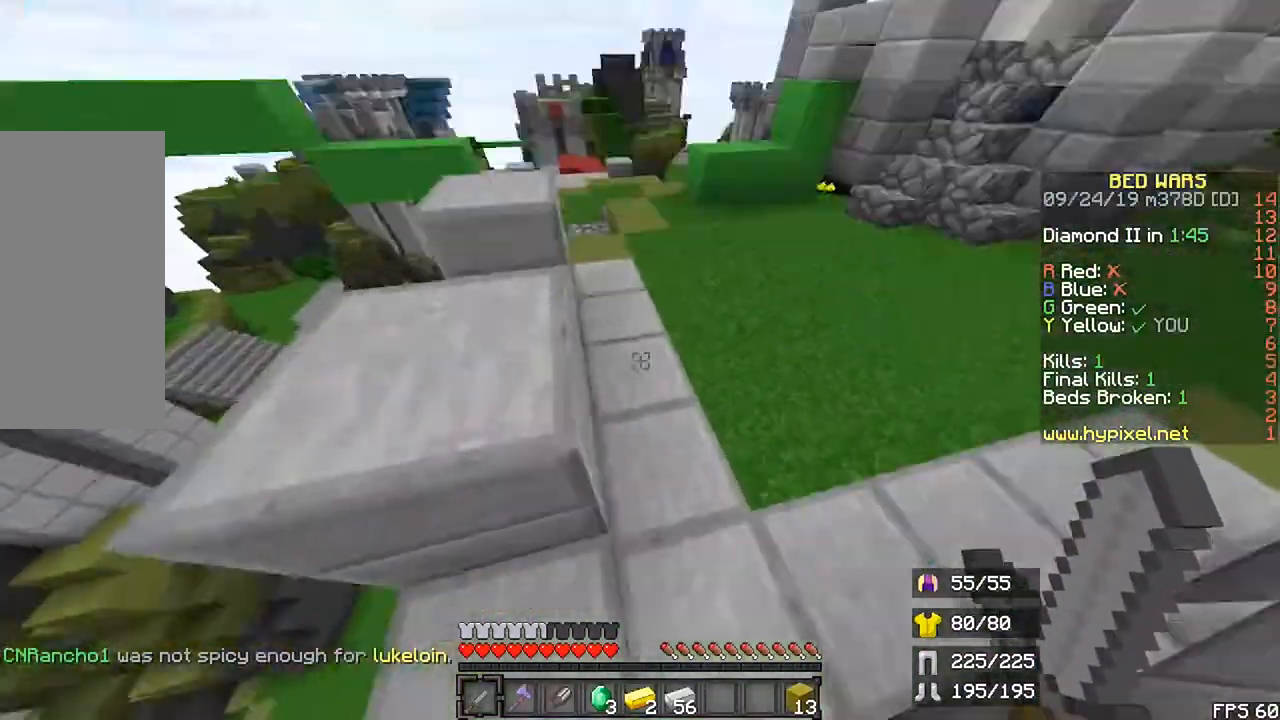
{"keys": ["r", "up"], "mouse": [], "events": [[33, "r", "down"]]}
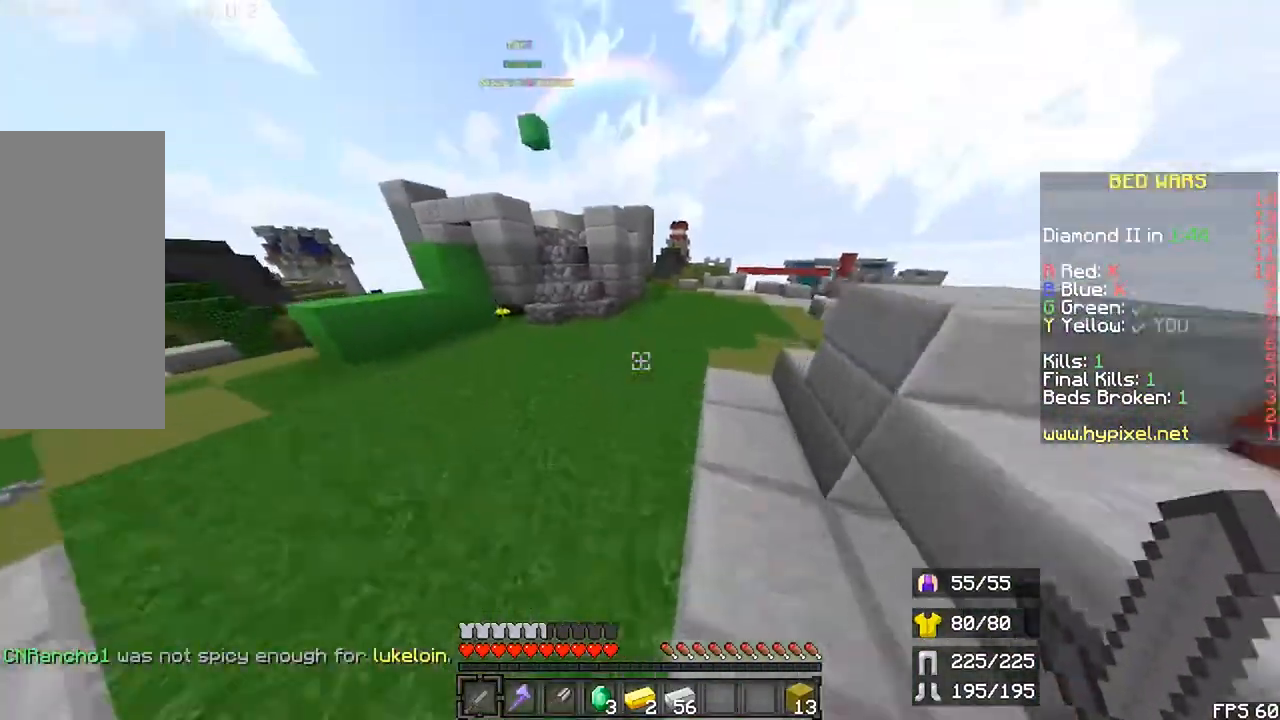
{"keys": ["left", "r", "up"], "mouse": []}
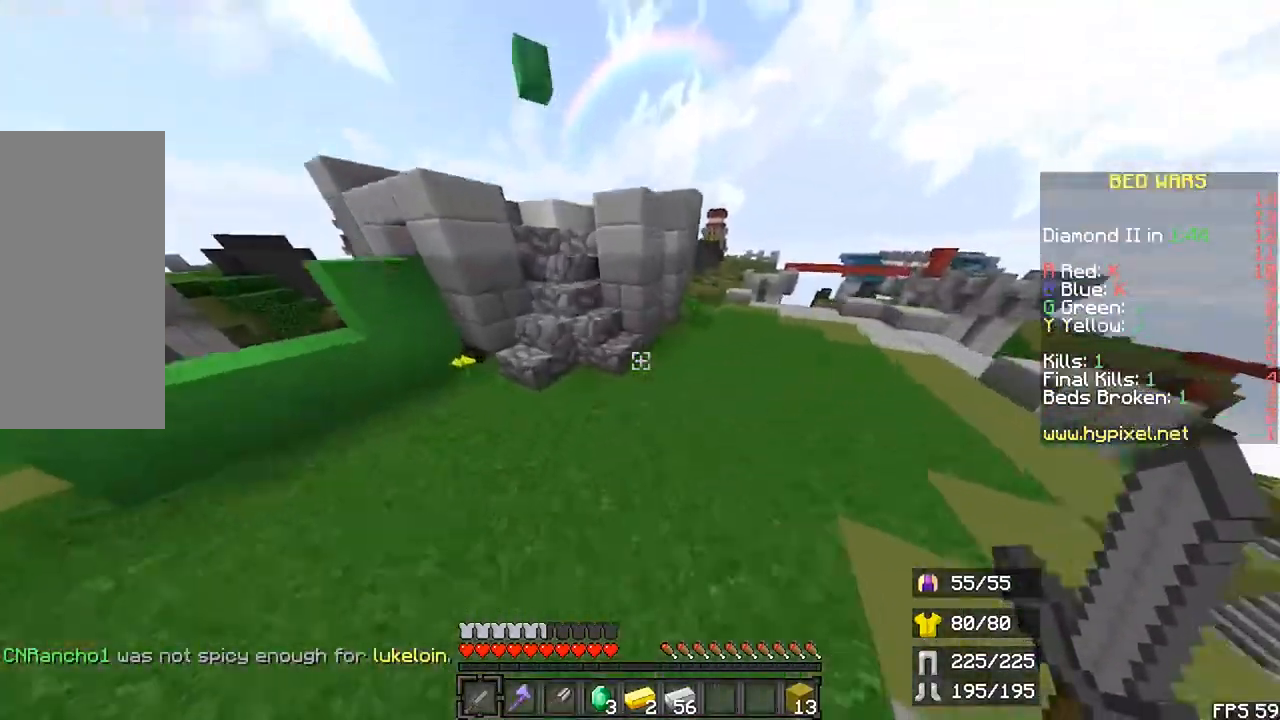
{"keys": ["r", "up"], "mouse": [], "events": [[200, "left", "up"], [200, "space", "down"], [500, "space", "up"]]}
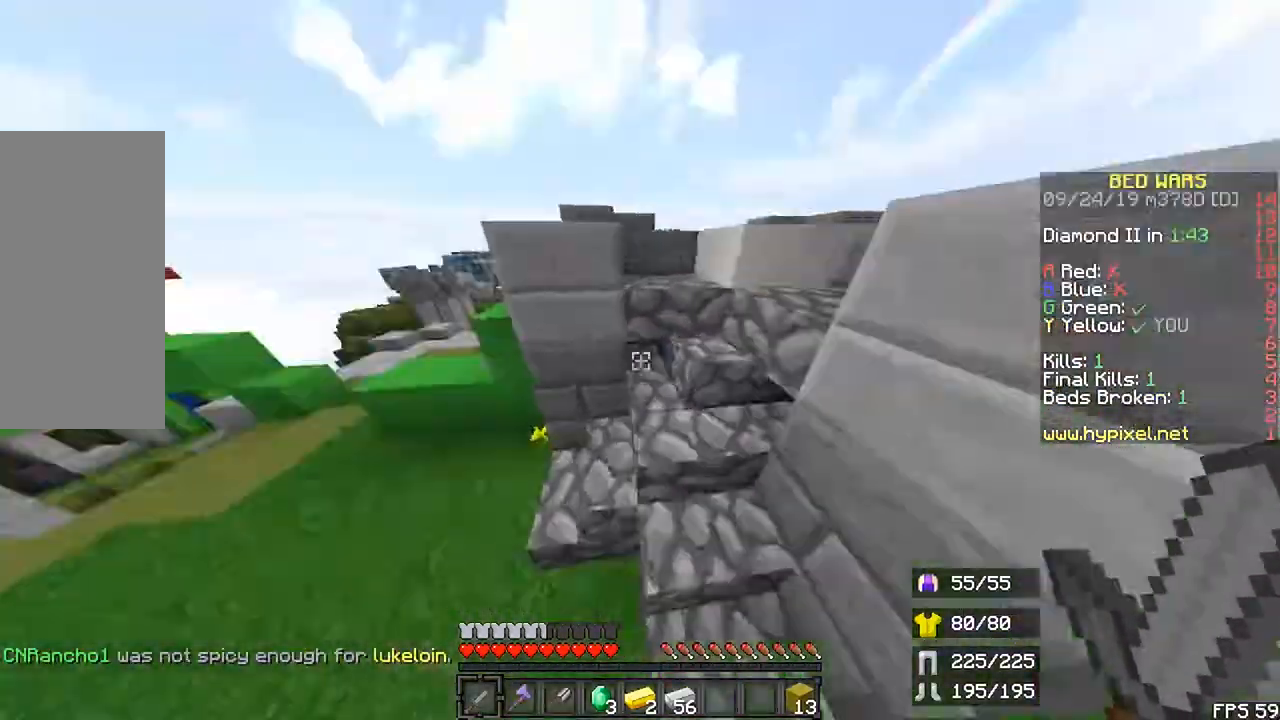
{"keys": ["r", "up"], "mouse": [], "events": [[33, "left", "down"], [167, "left", "up"]]}
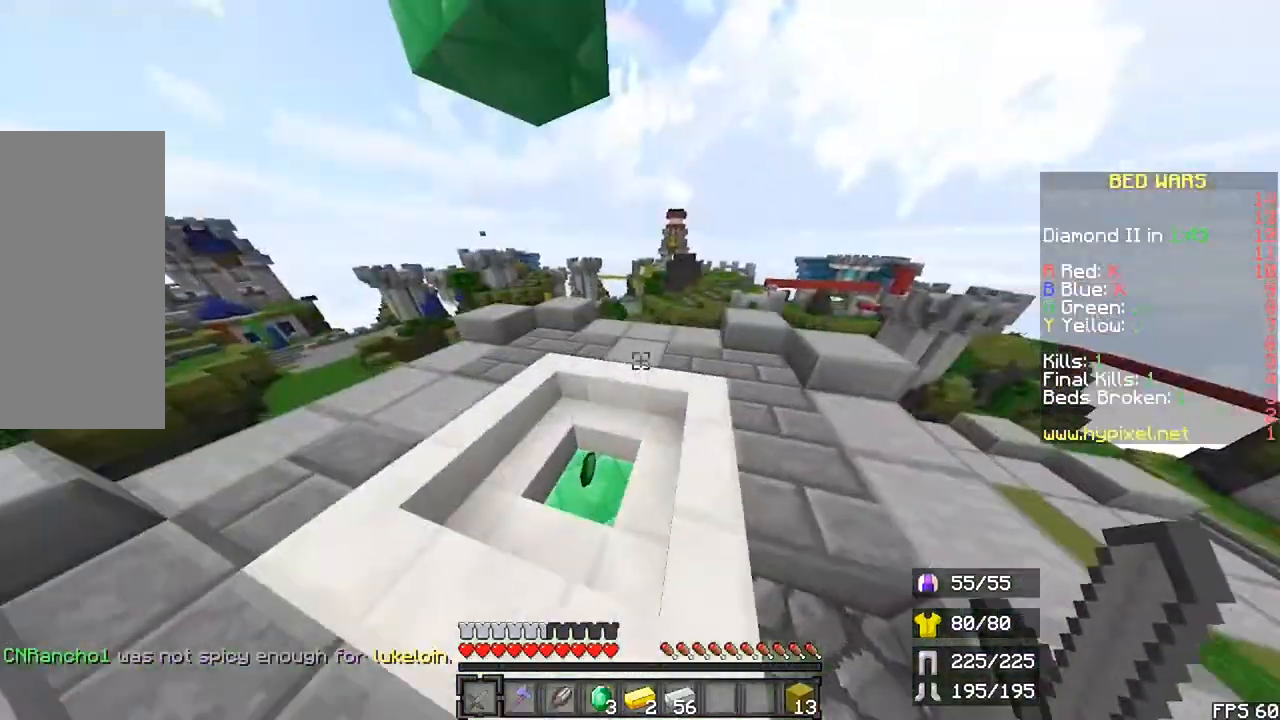
{"keys": ["left", "up"], "mouse": [], "events": [[33, "r", "up"], [233, "right", "down"], [300, "right", "up"], [433, "left", "down"]]}
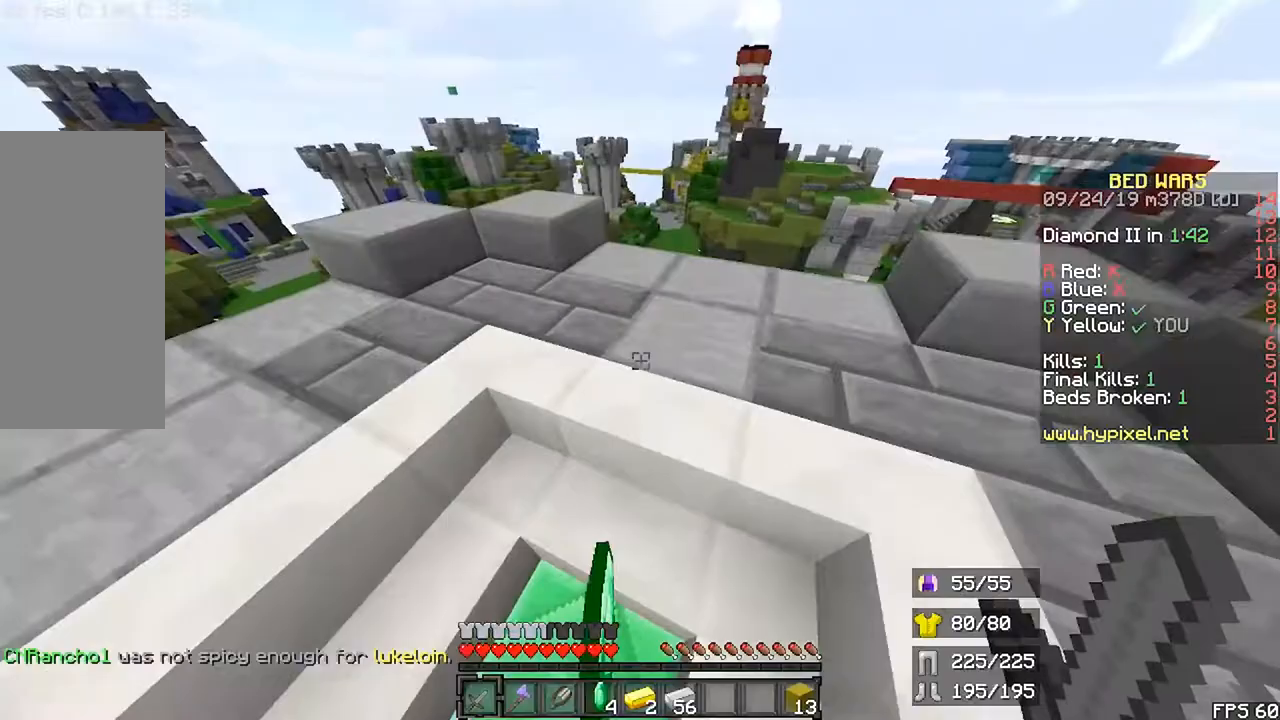
{"keys": ["r", "space", "up"], "mouse": [], "events": [[100, "up", "up"], [133, "left", "up"], [133, "right", "down"], [233, "up", "down"], [267, "right", "up"], [333, "r", "down"], [433, "space", "down"]]}
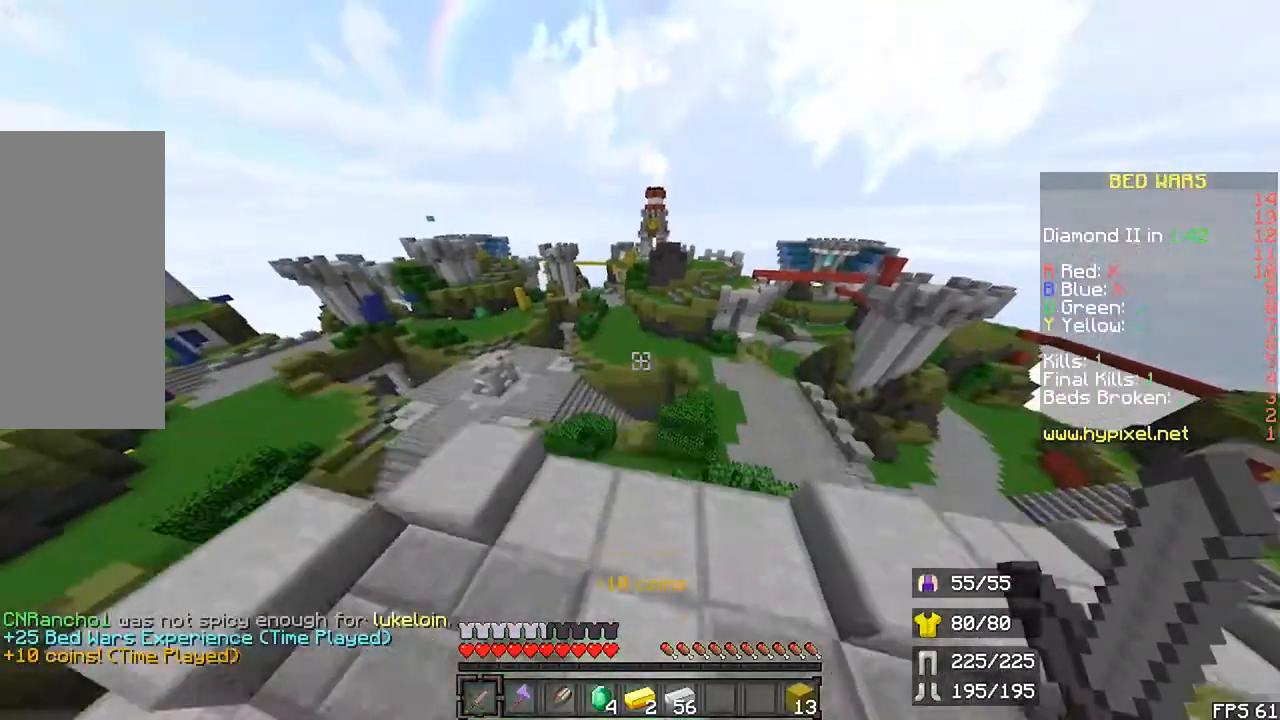
{"keys": ["right", "up"], "mouse": [], "events": [[133, "r", "up"], [200, "right", "down"], [200, "space", "up"]]}